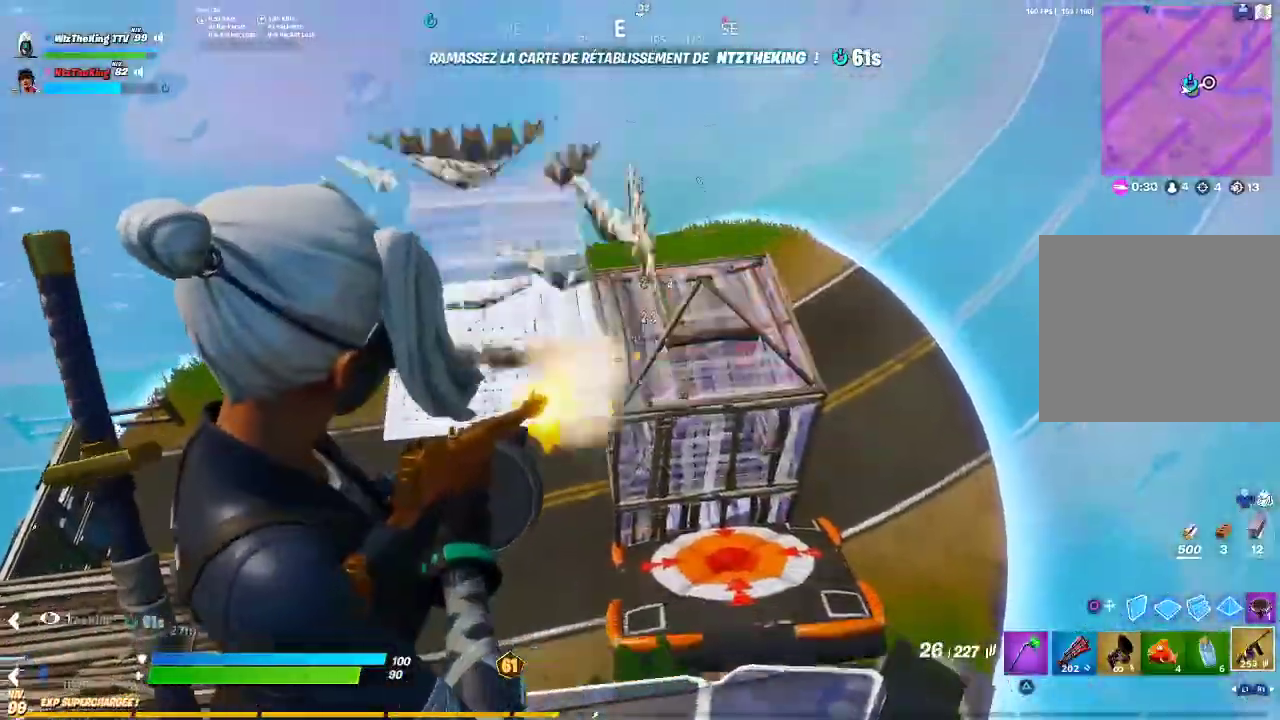
Gameplay with a controller (PlayStation layout); each line is a JSON object with the inputs held at the frame after it. "button_events" lists button changes between this image and that frame as [ms after this image, input, new state], when the widget could be followed in between (sticks are given only as held states). Not read: R1 right_stick.
{"buttons": ["R2"], "left_stick": "down-right", "button_events": [[300, "L2", "up"]]}
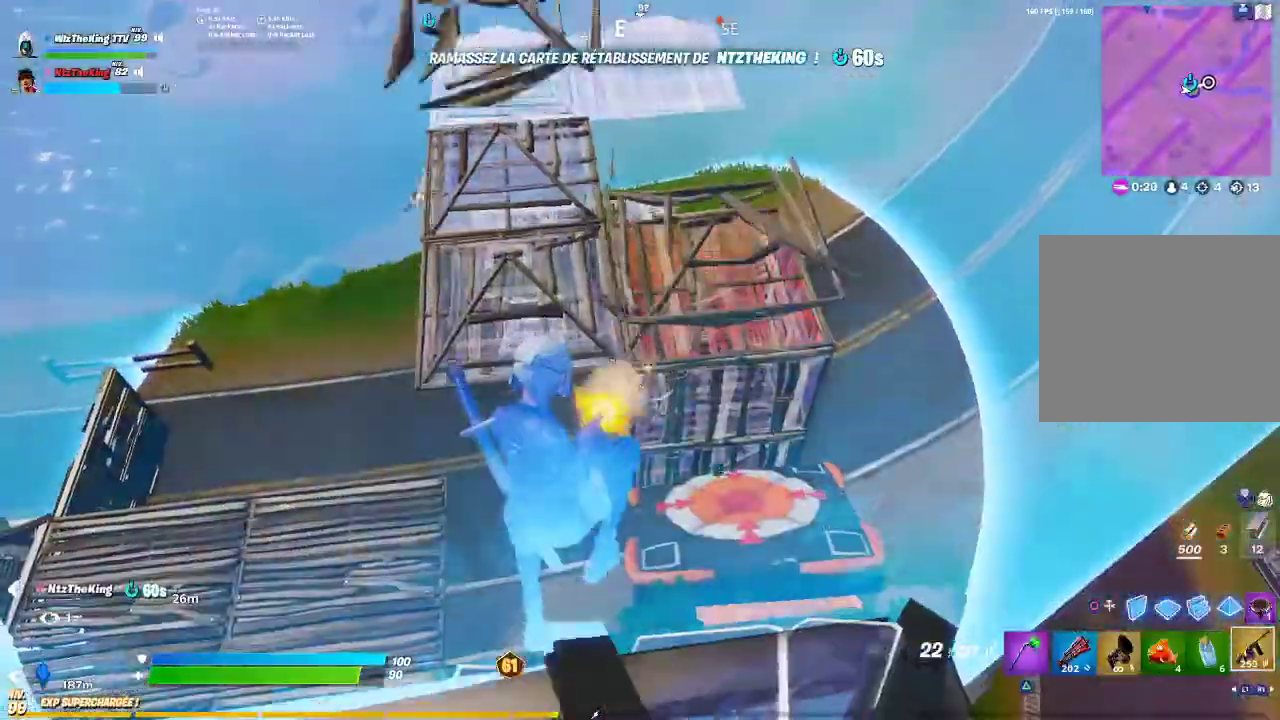
{"buttons": [], "left_stick": "up-left", "button_events": [[300, "R2", "up"], [384, "CIRCLE", "down"], [484, "CIRCLE", "up"]]}
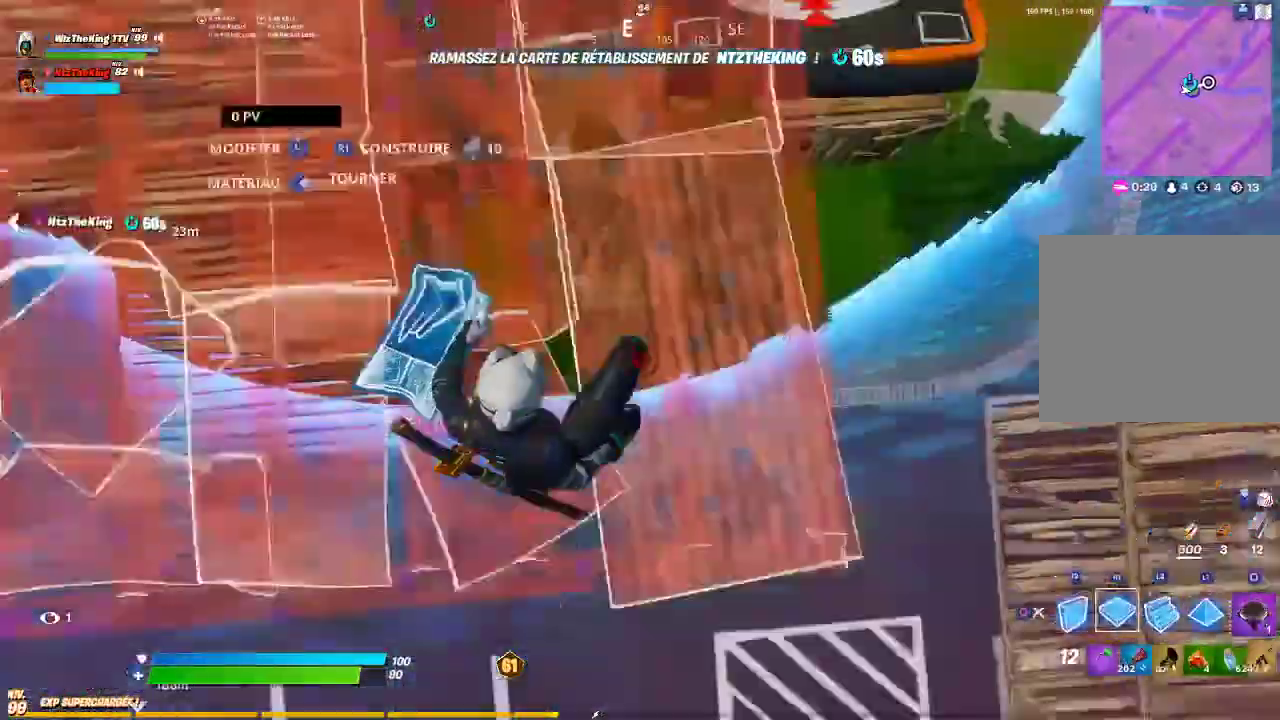
{"buttons": ["L2"], "left_stick": "up", "button_events": [[283, "L2", "down"]]}
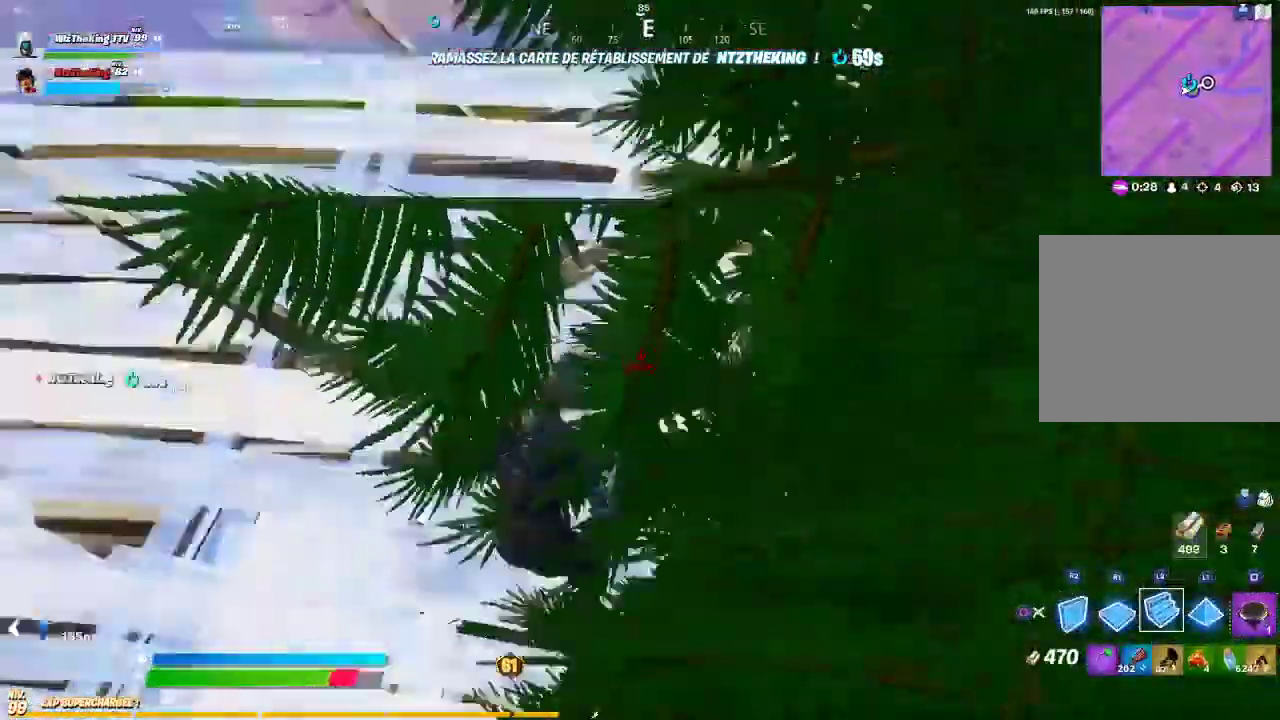
{"buttons": [], "left_stick": "up", "button_events": [[200, "CIRCLE", "down"], [284, "CIRCLE", "up"], [284, "L2", "up"]]}
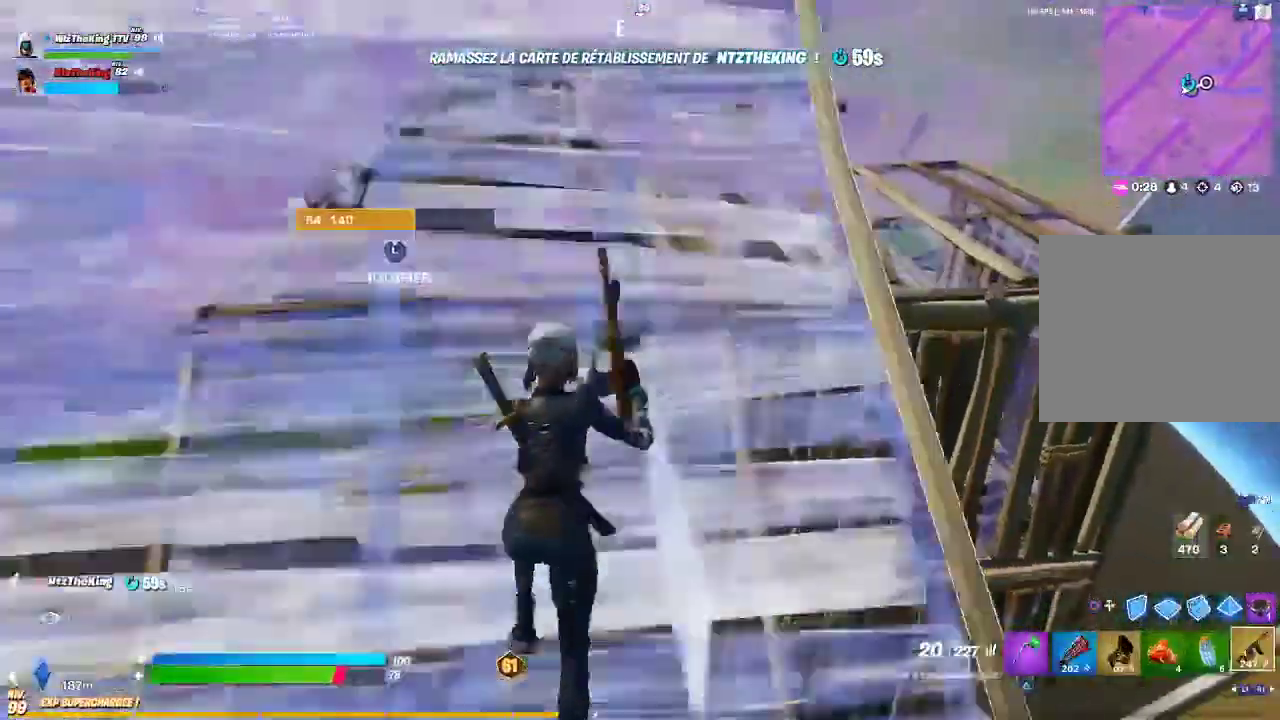
{"buttons": [], "left_stick": "up-left", "button_events": []}
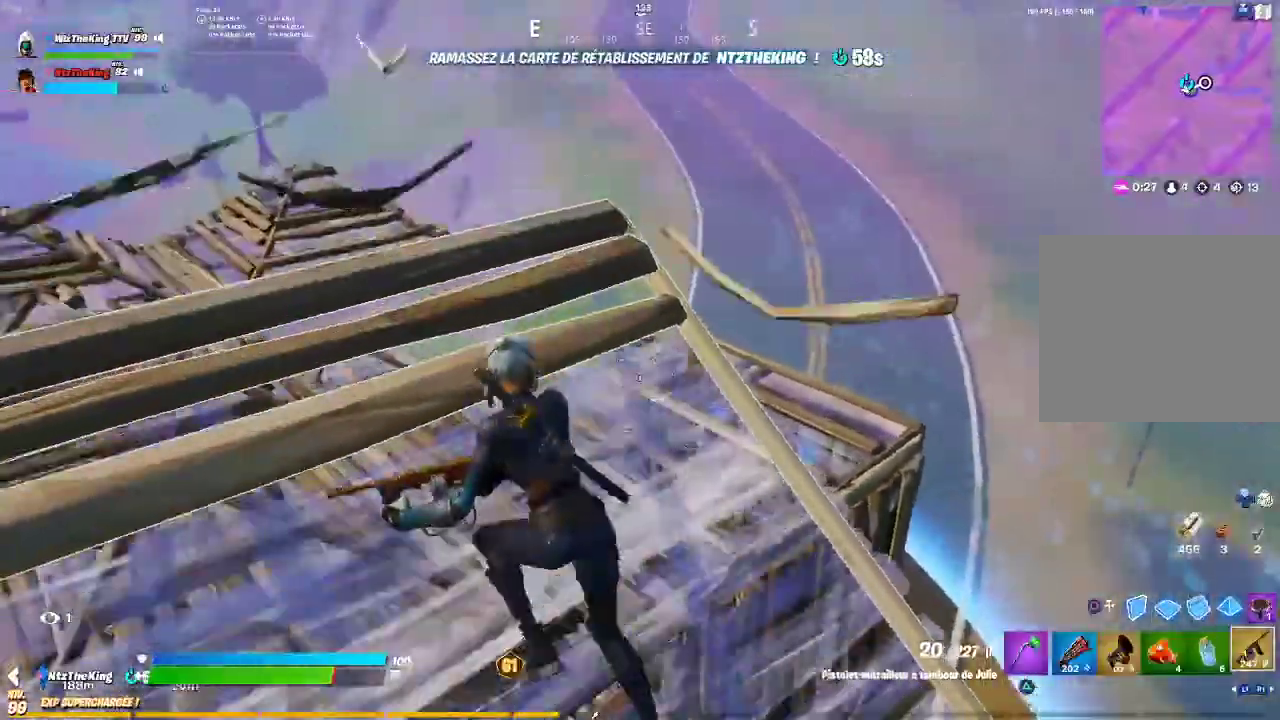
{"buttons": [], "left_stick": "up-left", "button_events": [[184, "CROSS", "down"], [267, "CROSS", "up"], [334, "CIRCLE", "down"], [467, "CIRCLE", "up"]]}
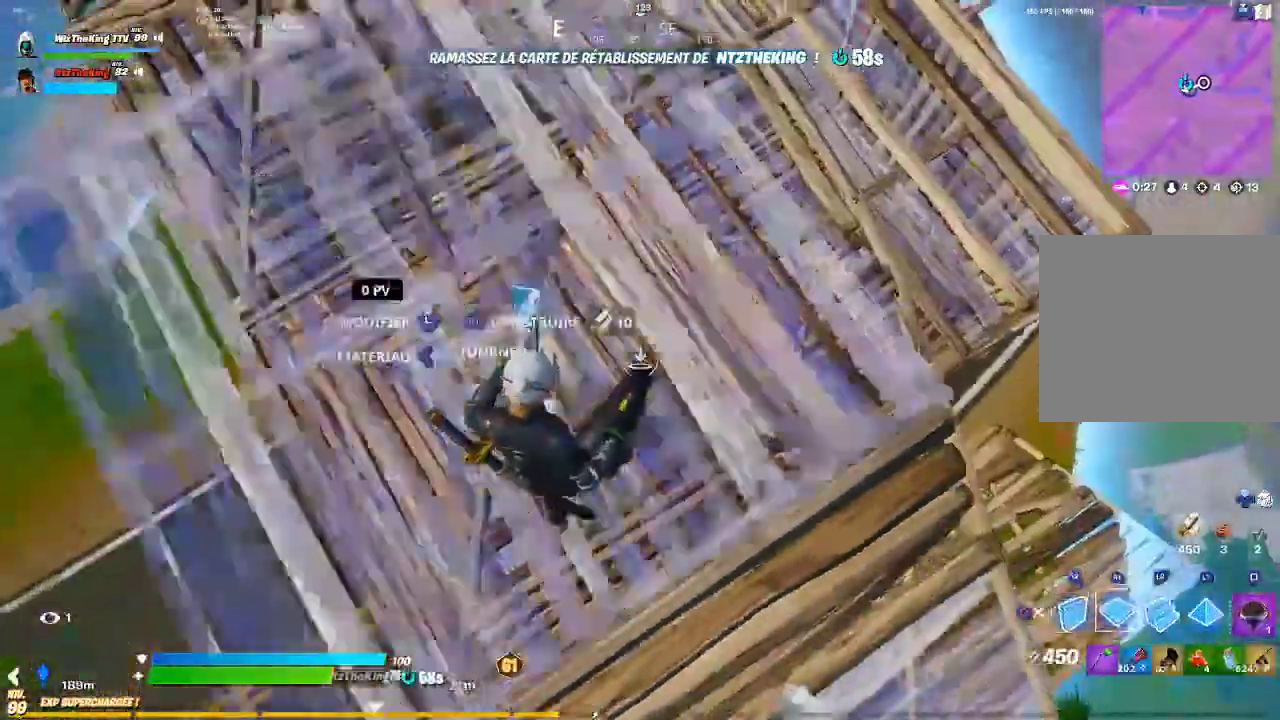
{"buttons": [], "left_stick": "left", "button_events": [[100, "L2", "down"], [183, "R2", "down"], [267, "L2", "up"], [300, "R2", "up"], [383, "CIRCLE", "down"], [467, "CIRCLE", "up"]]}
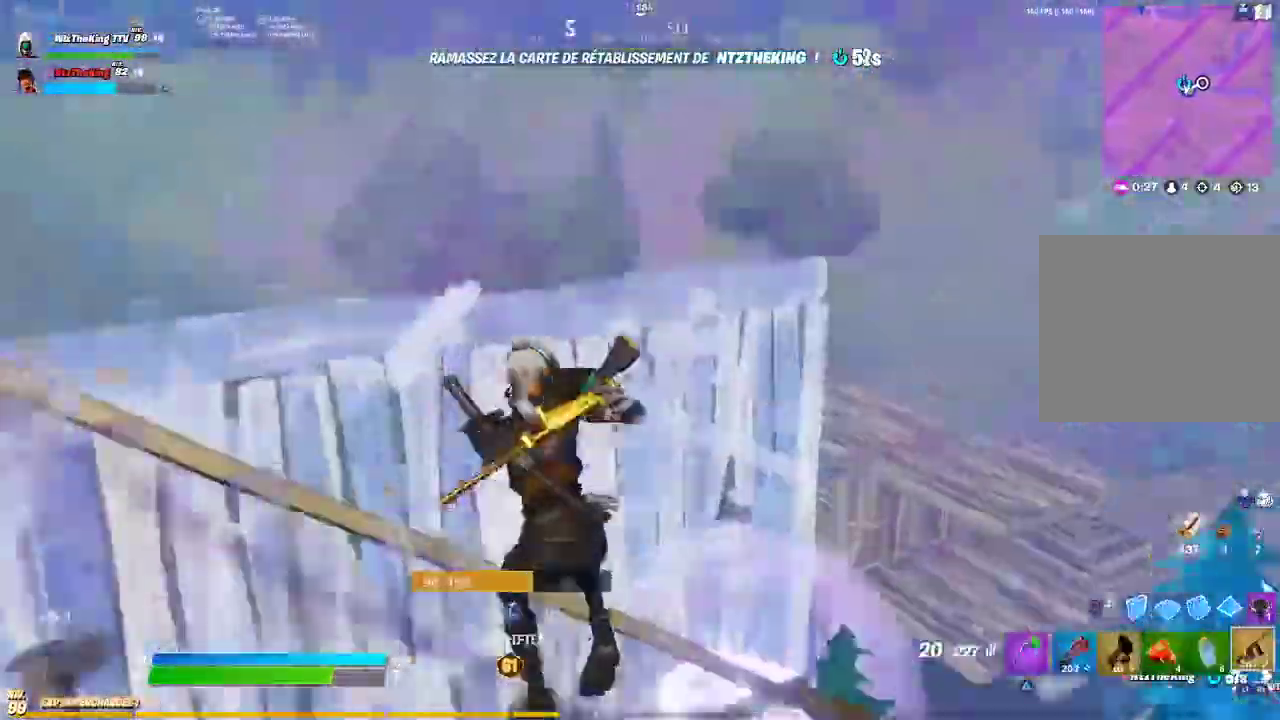
{"buttons": [], "left_stick": "up-right"}
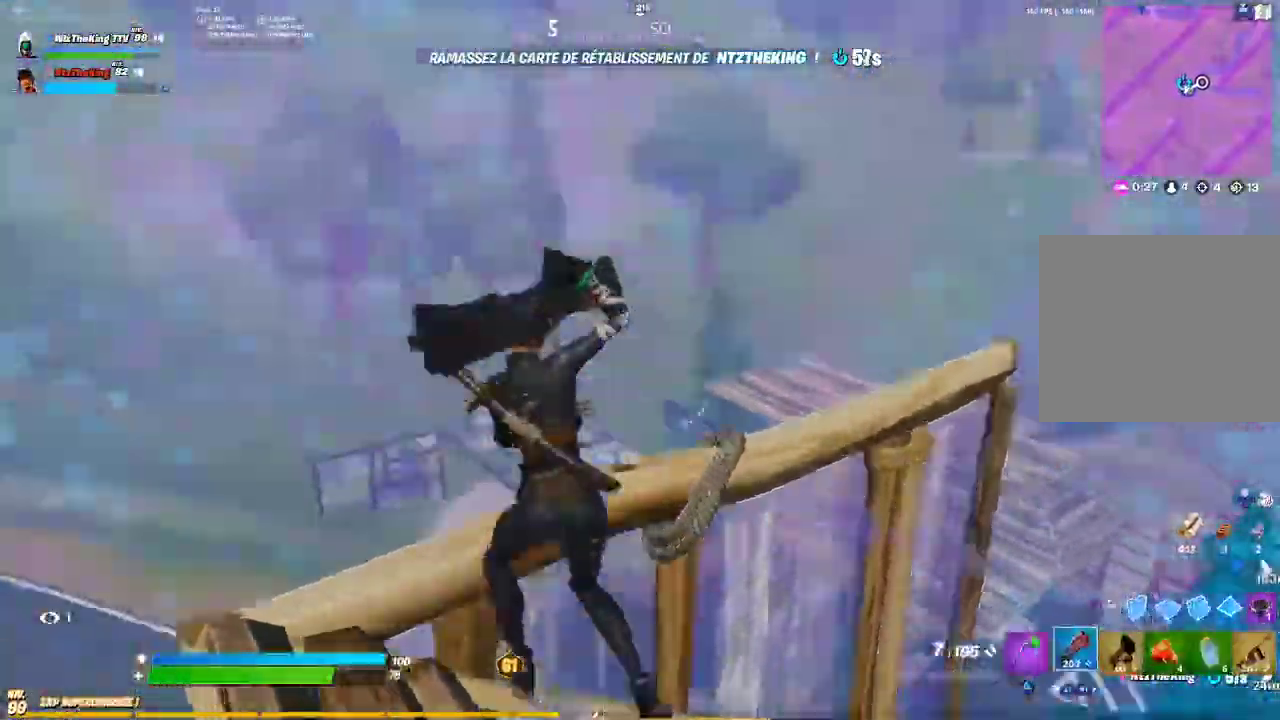
{"buttons": [], "left_stick": "up-left"}
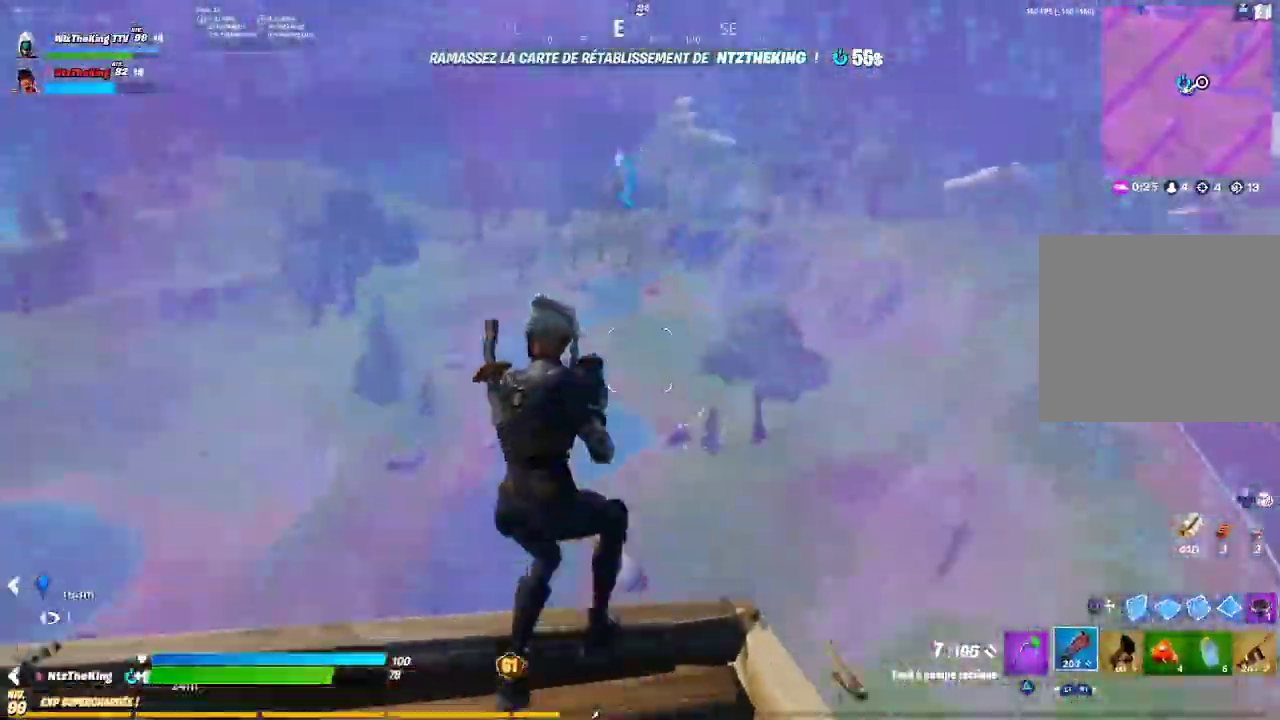
{"buttons": ["L2"], "left_stick": "center", "button_events": [[134, "R2", "down"], [234, "R2", "up"], [484, "L2", "down"]]}
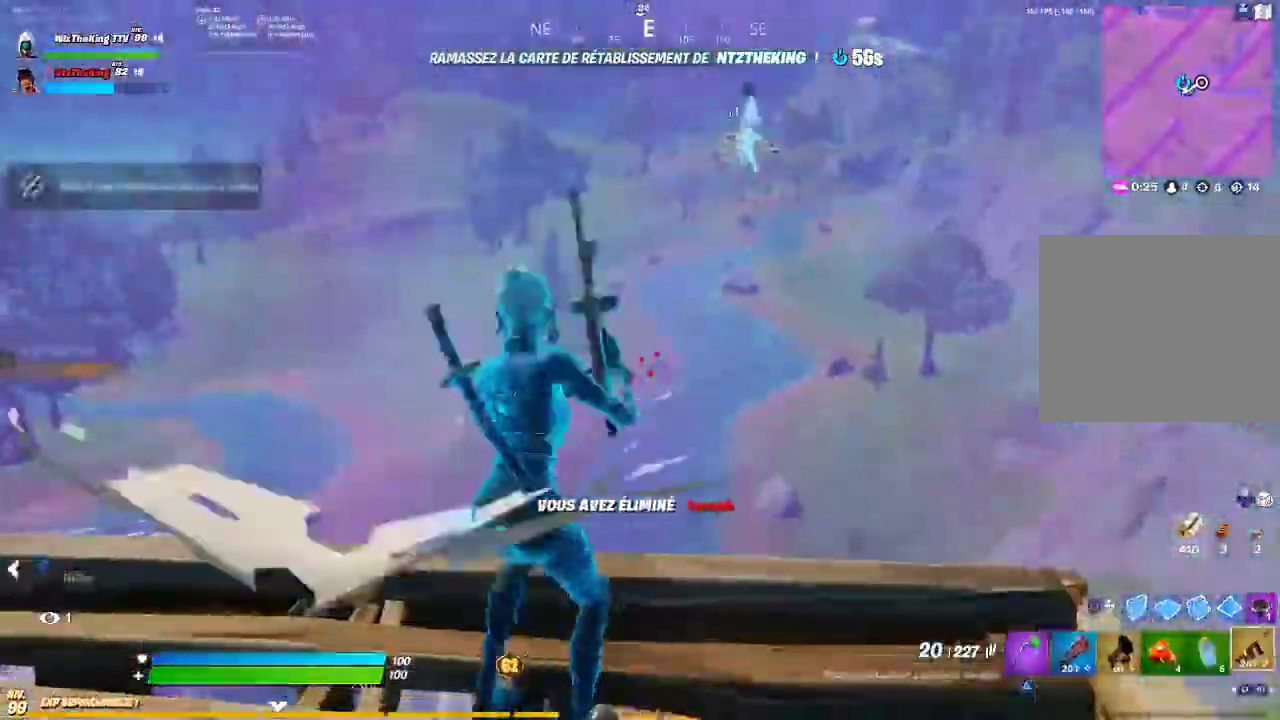
{"buttons": ["R3"], "left_stick": "right"}
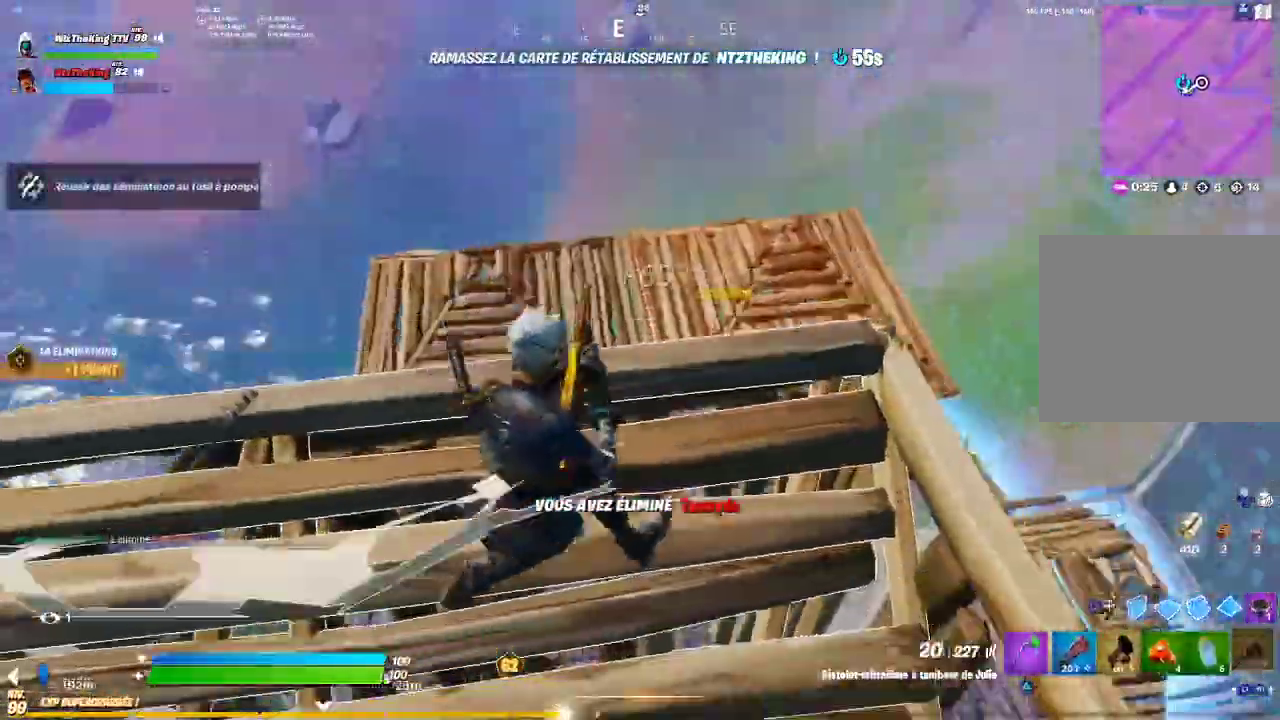
{"buttons": ["R3"], "left_stick": "down-left", "button_events": []}
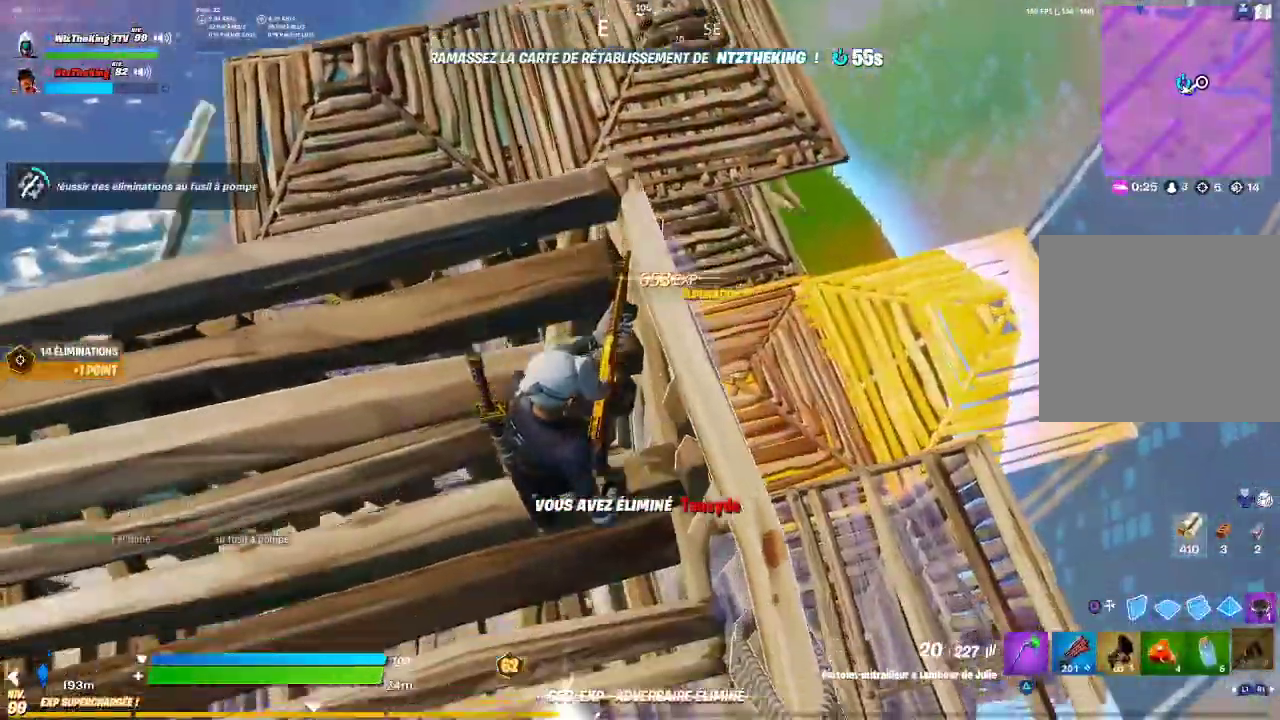
{"buttons": [], "left_stick": "up-right"}
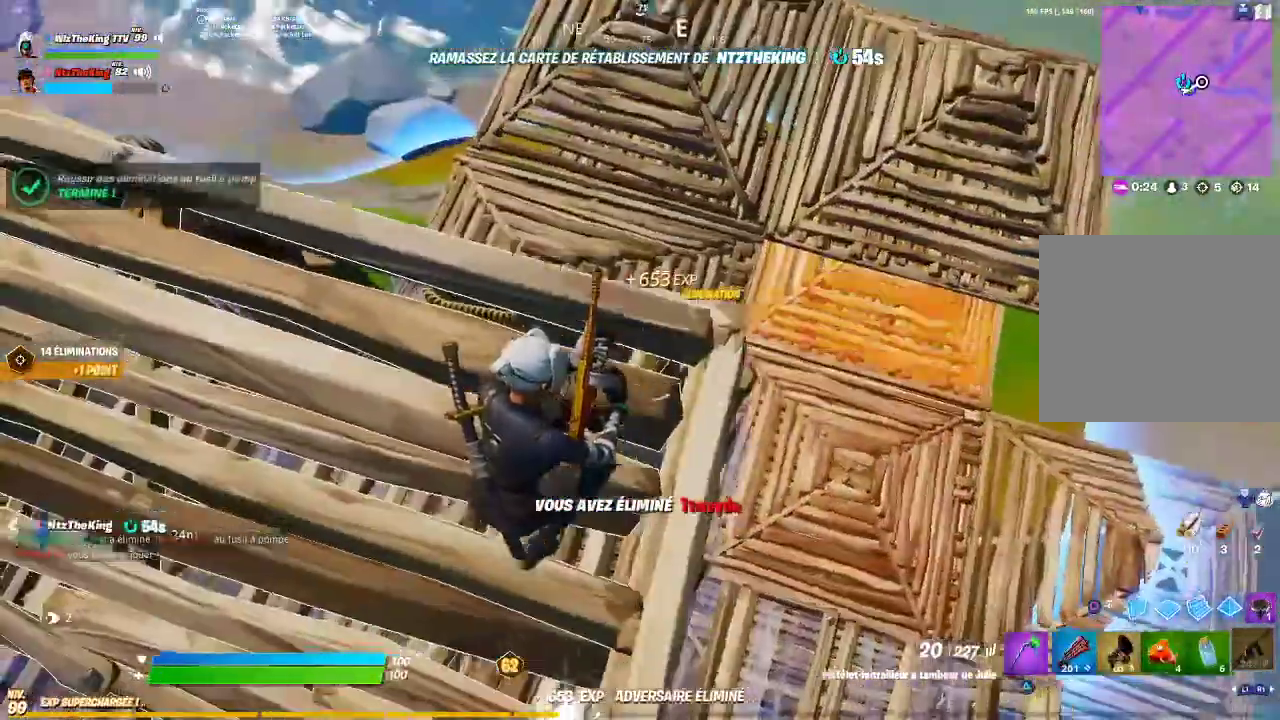
{"buttons": [], "left_stick": "left", "button_events": []}
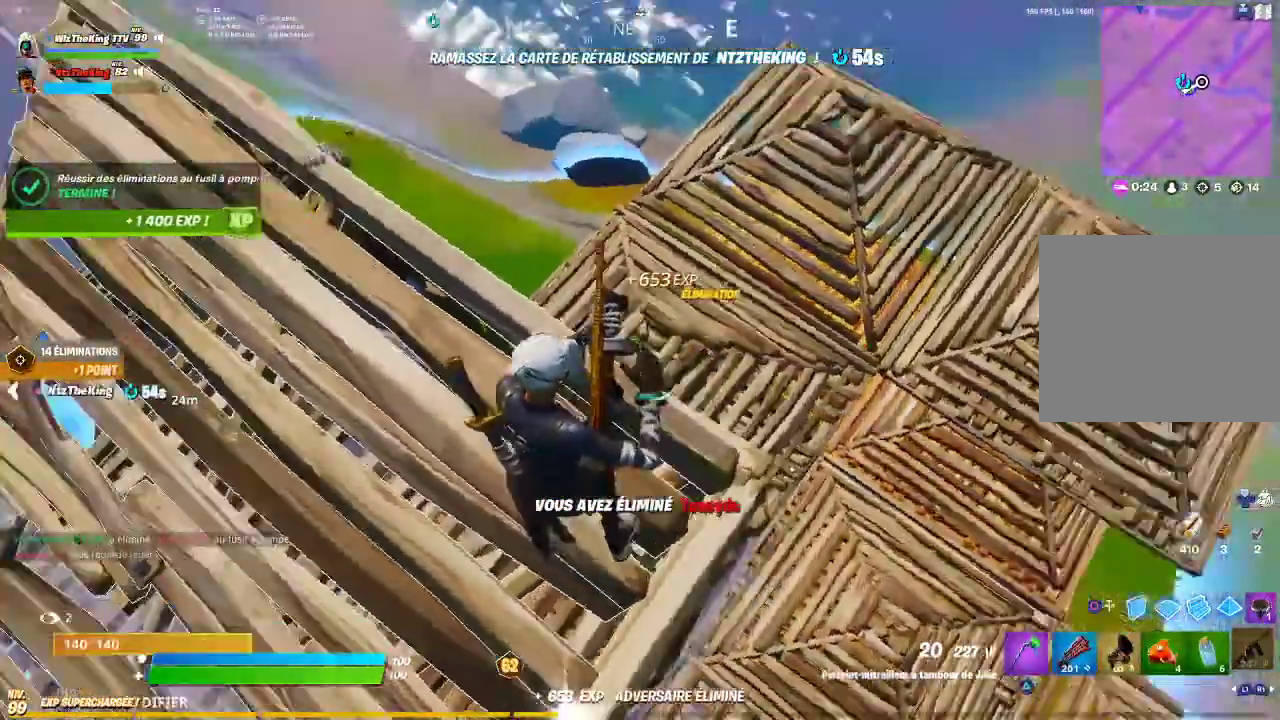
{"buttons": [], "left_stick": "up", "button_events": []}